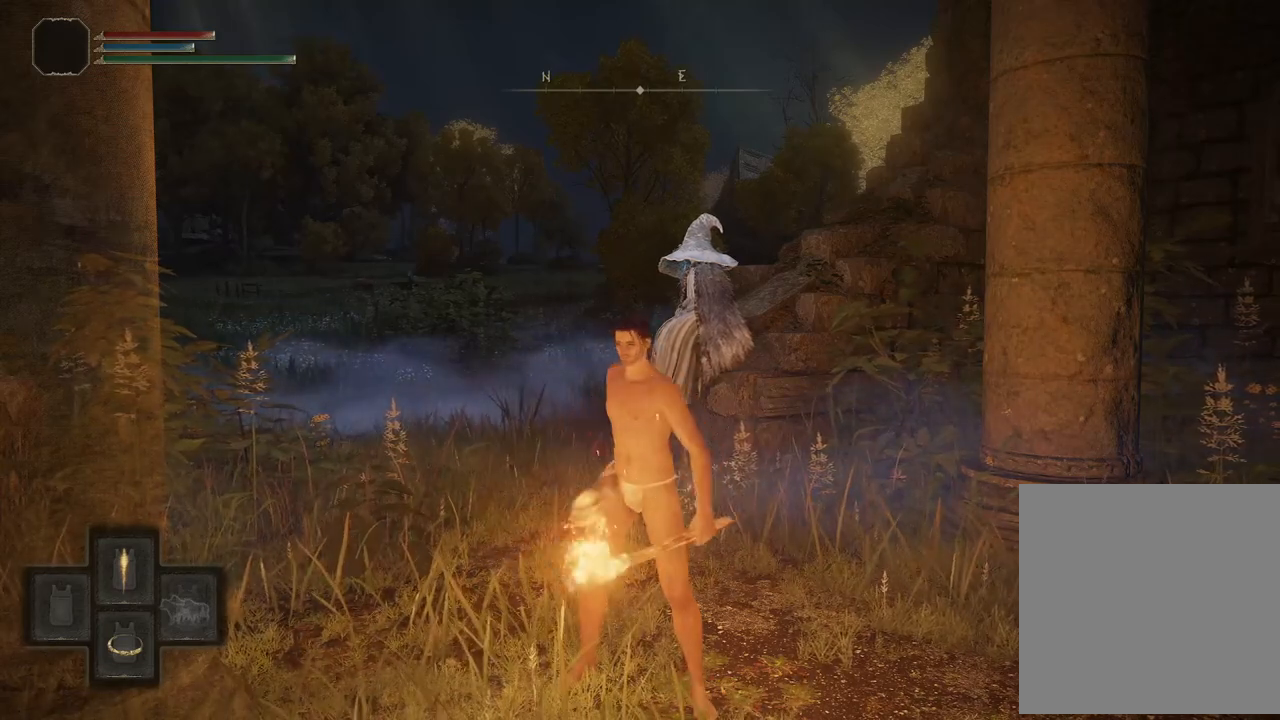
Gameplay with a controller (Xbox layout); each line is a JSON object with the inputs held at the frame after it. "events" lists button and stick changes between this image and that frame as [ms after this image, input, new state], when the widget could be followed in between.
{"buttons": ["Y"], "left_stick": "center", "right_stick": "center", "events": []}
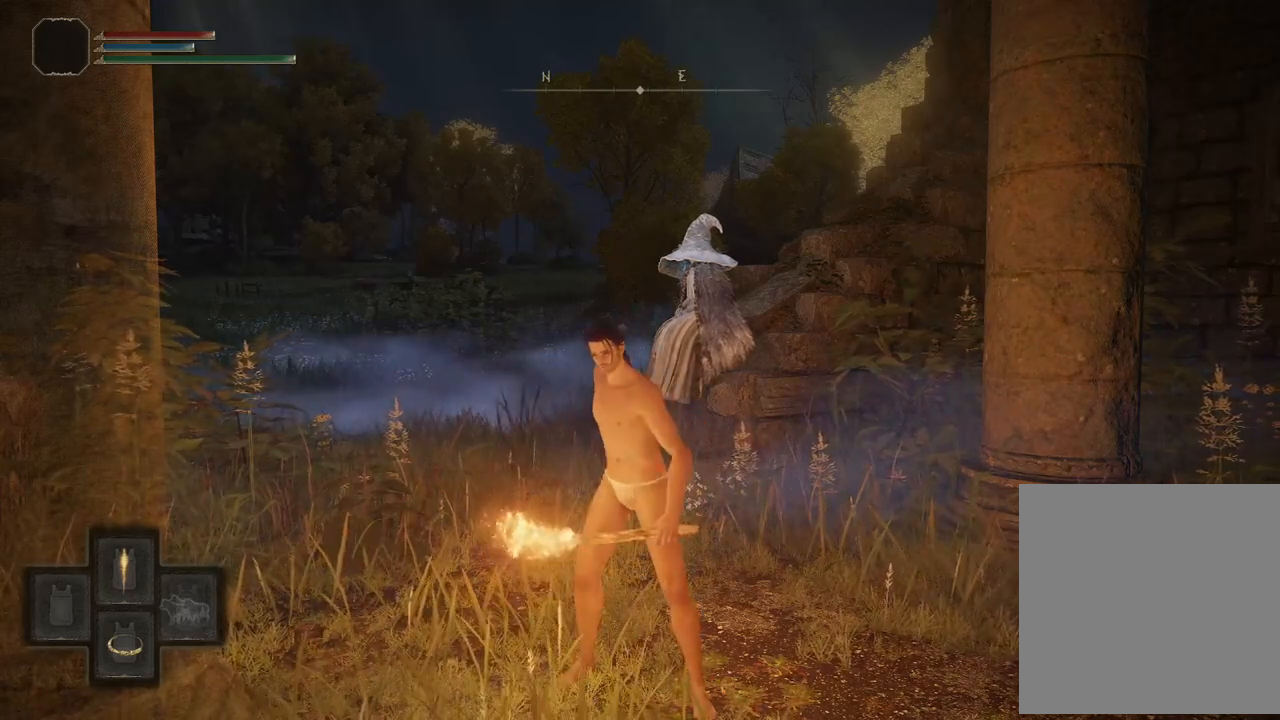
{"buttons": ["Y"], "left_stick": "center", "right_stick": "center", "events": []}
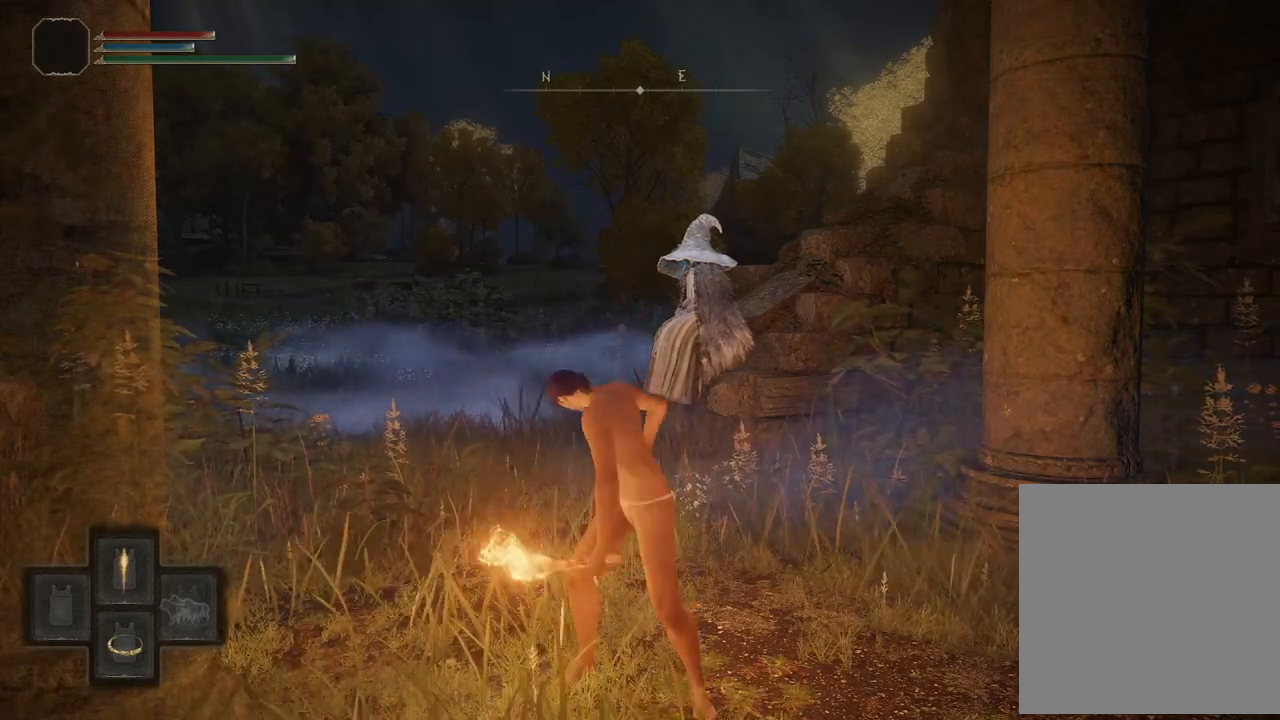
{"buttons": ["Y"], "left_stick": "center", "right_stick": "center", "events": []}
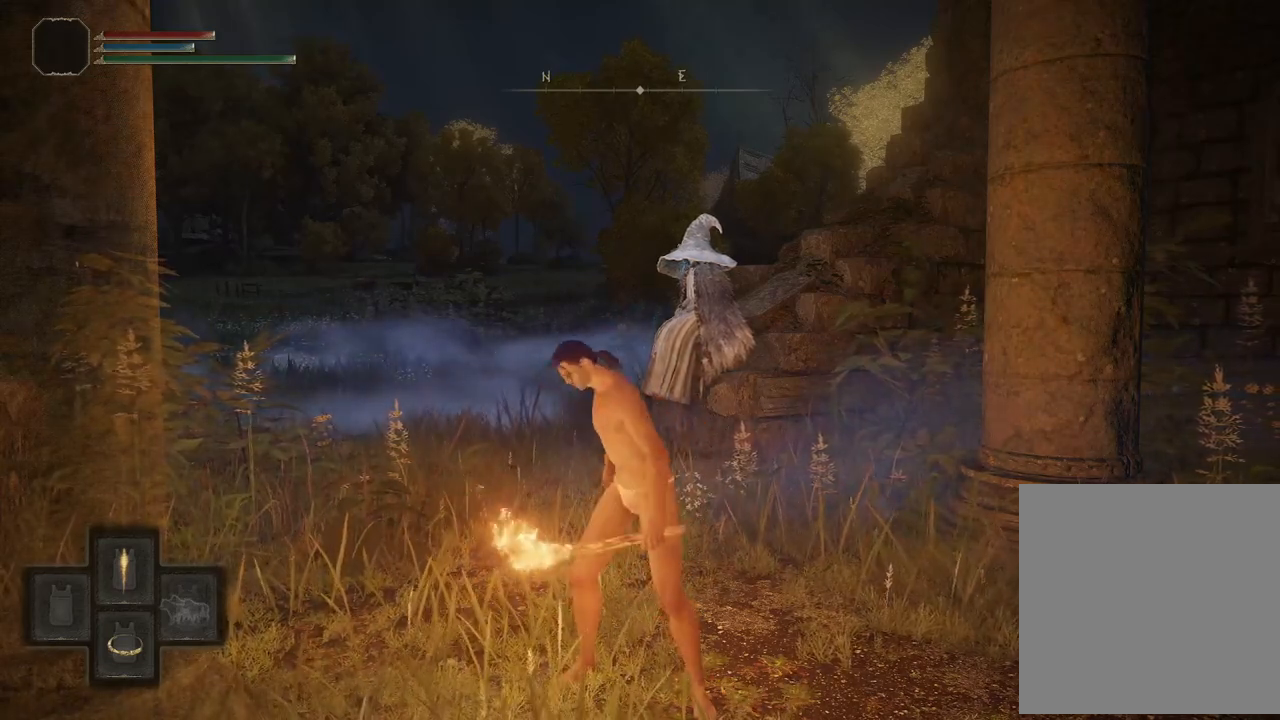
{"buttons": ["Y"], "left_stick": "center", "right_stick": "center", "events": []}
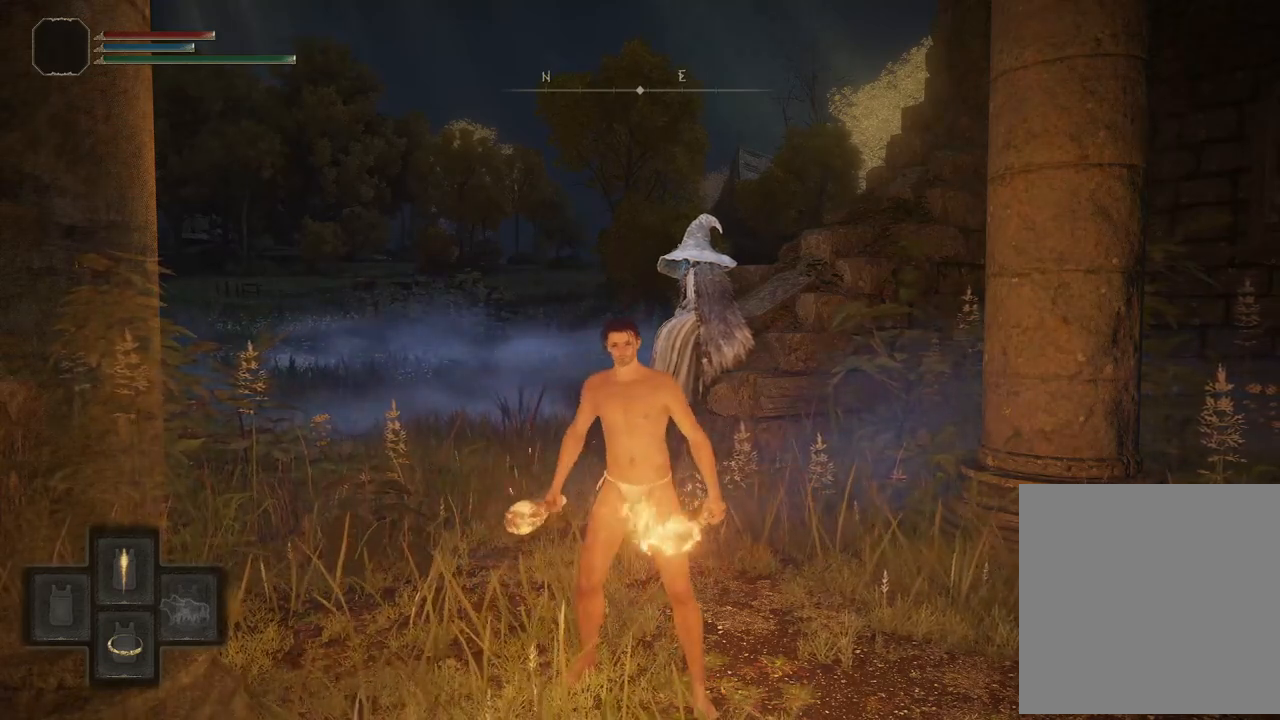
{"buttons": [], "left_stick": "center", "right_stick": "center", "events": [[83, "Y", "up"]]}
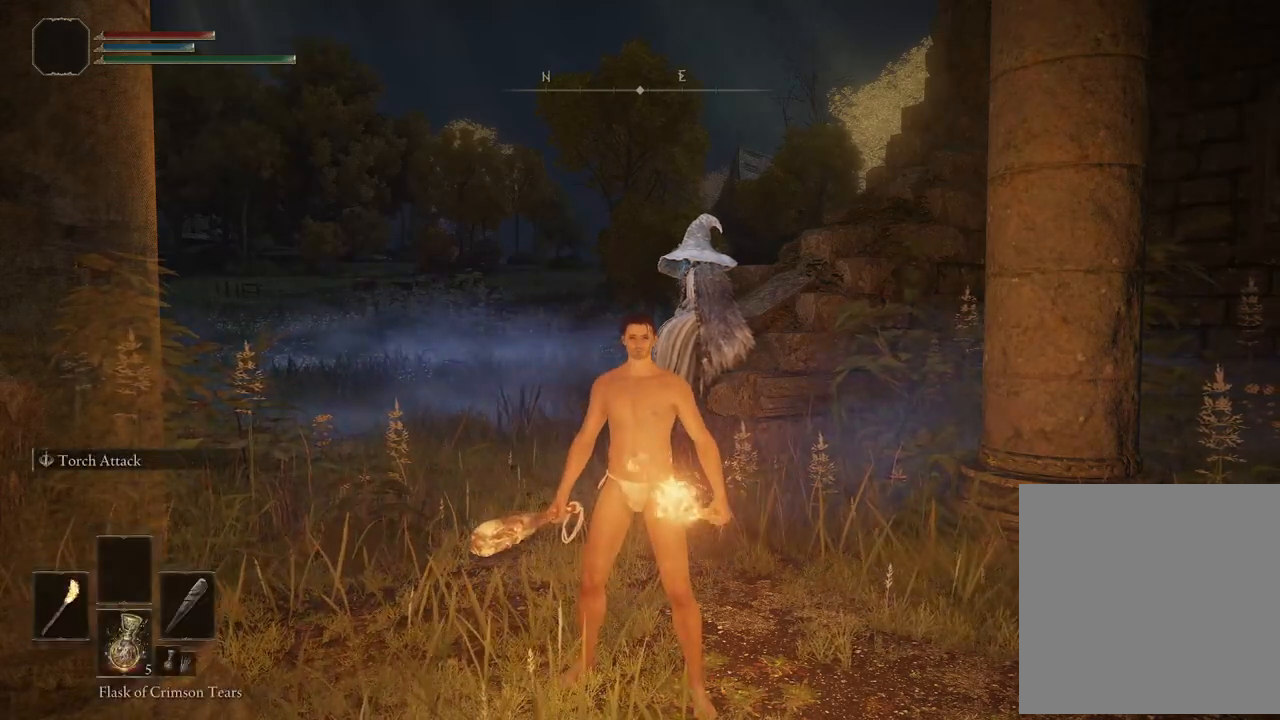
{"buttons": [], "left_stick": "center", "right_stick": "center", "events": []}
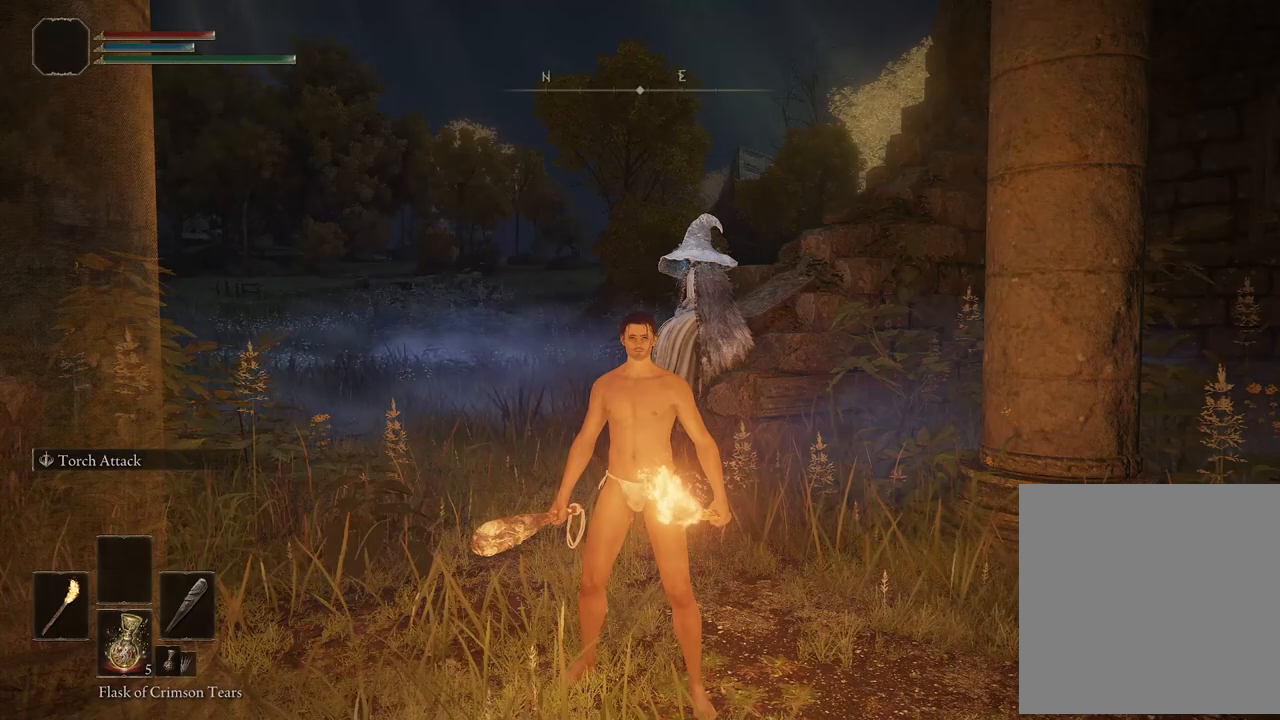
{"buttons": ["START"], "left_stick": "center", "right_stick": "center", "events": [[383, "START", "down"]]}
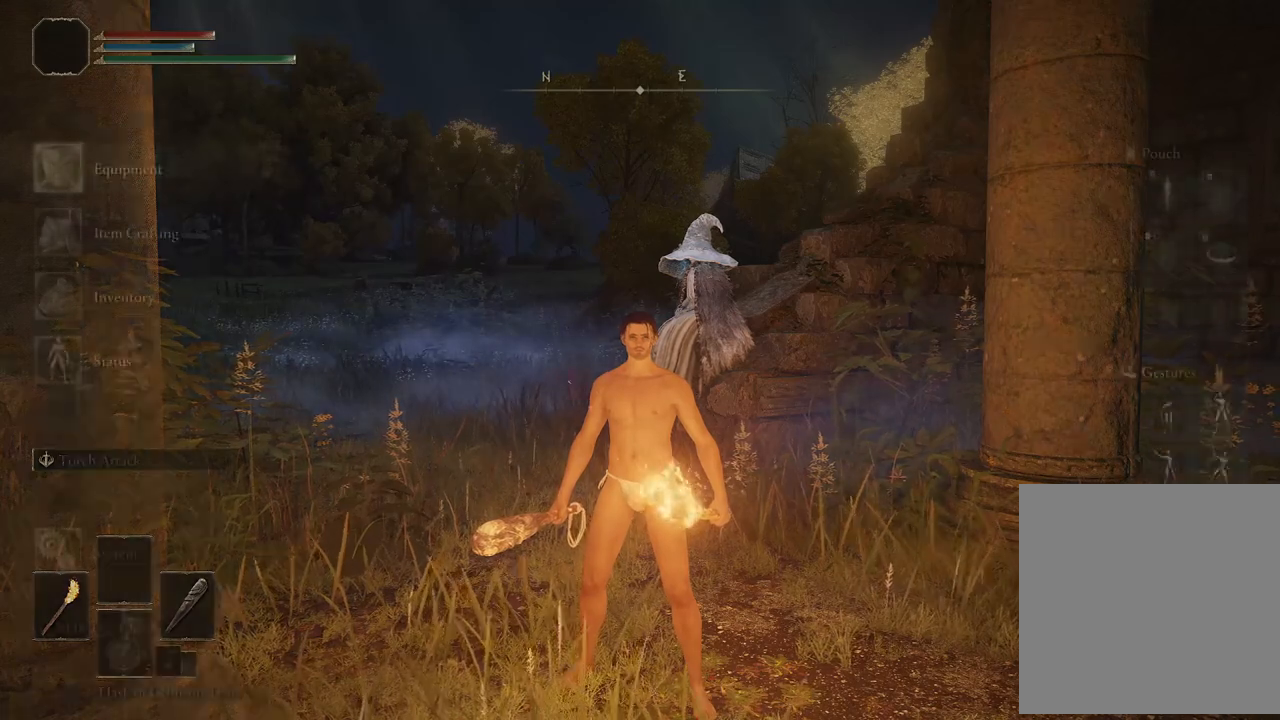
{"buttons": [], "left_stick": "center", "right_stick": "center", "events": [[83, "START", "up"]]}
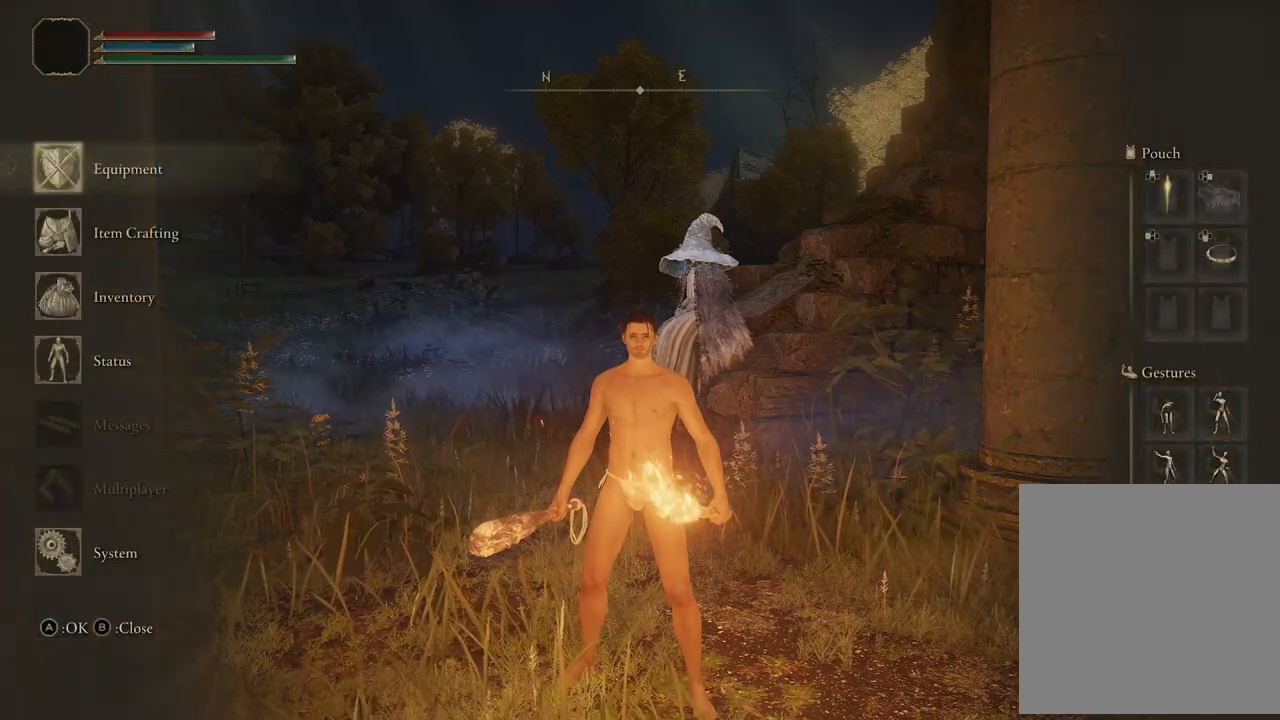
{"buttons": [], "left_stick": "center", "right_stick": "center", "events": []}
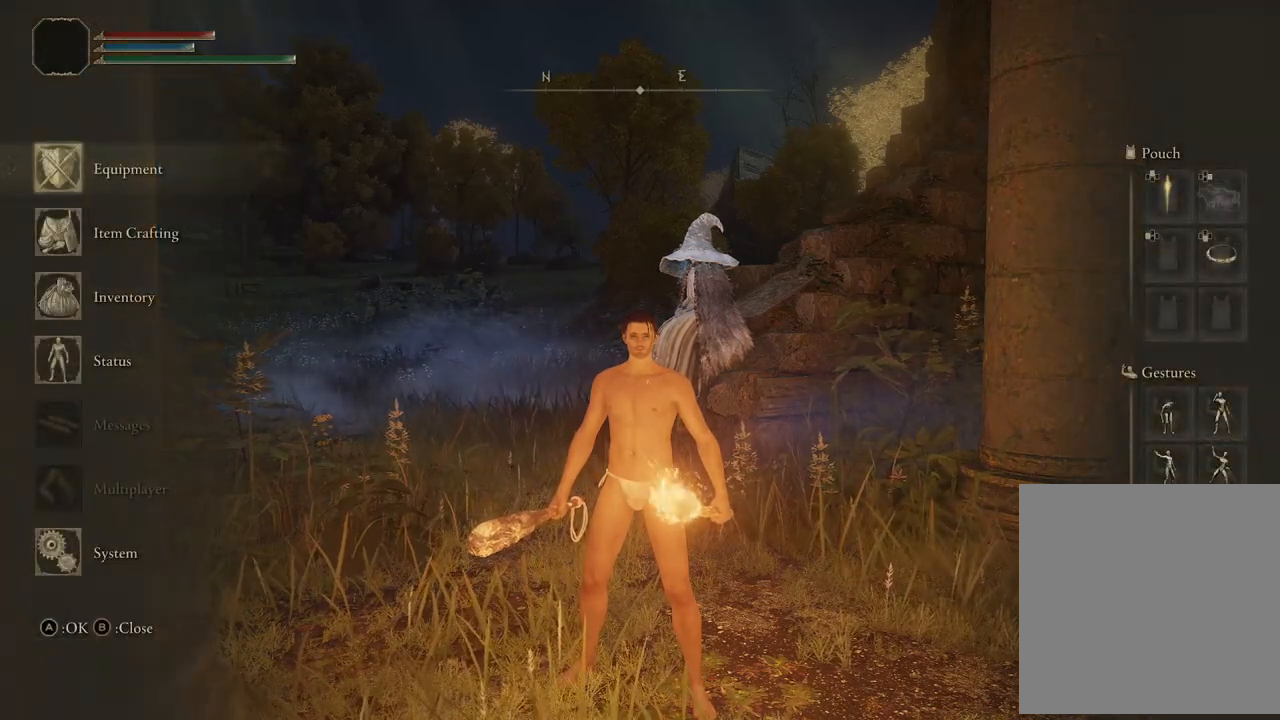
{"buttons": [], "left_stick": "center", "right_stick": "center", "events": []}
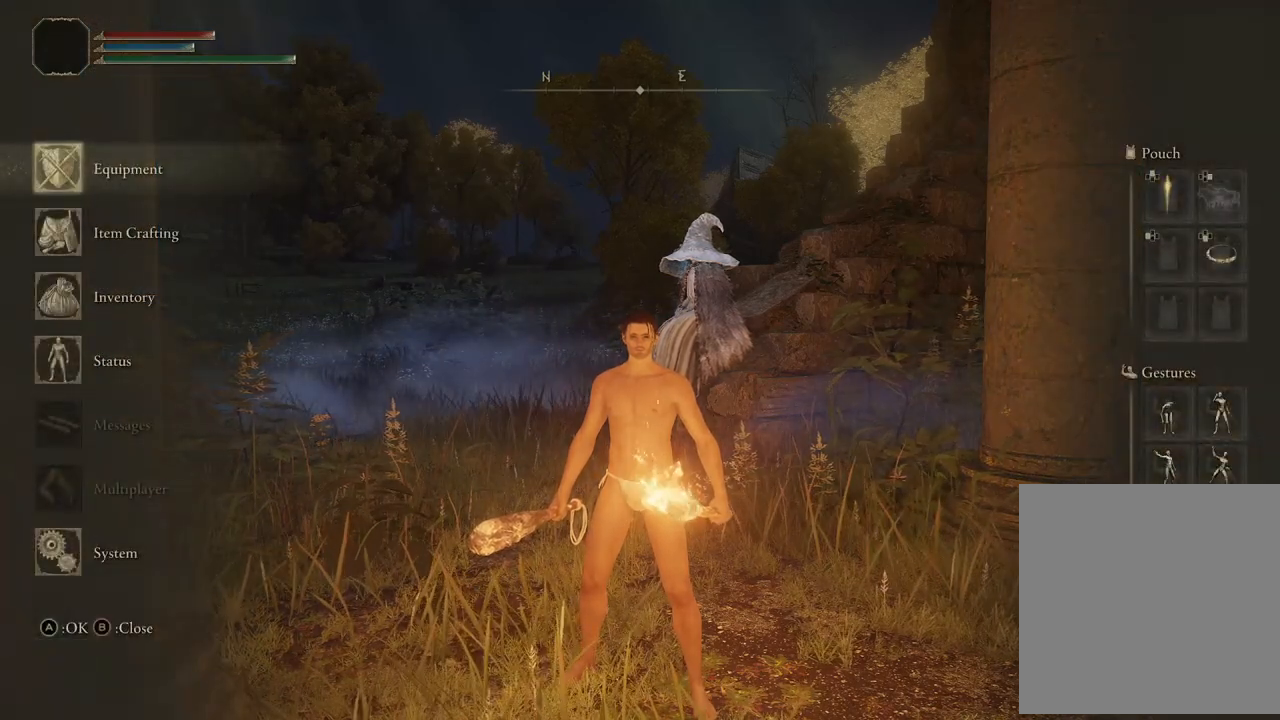
{"buttons": [], "left_stick": "center", "right_stick": "center", "events": []}
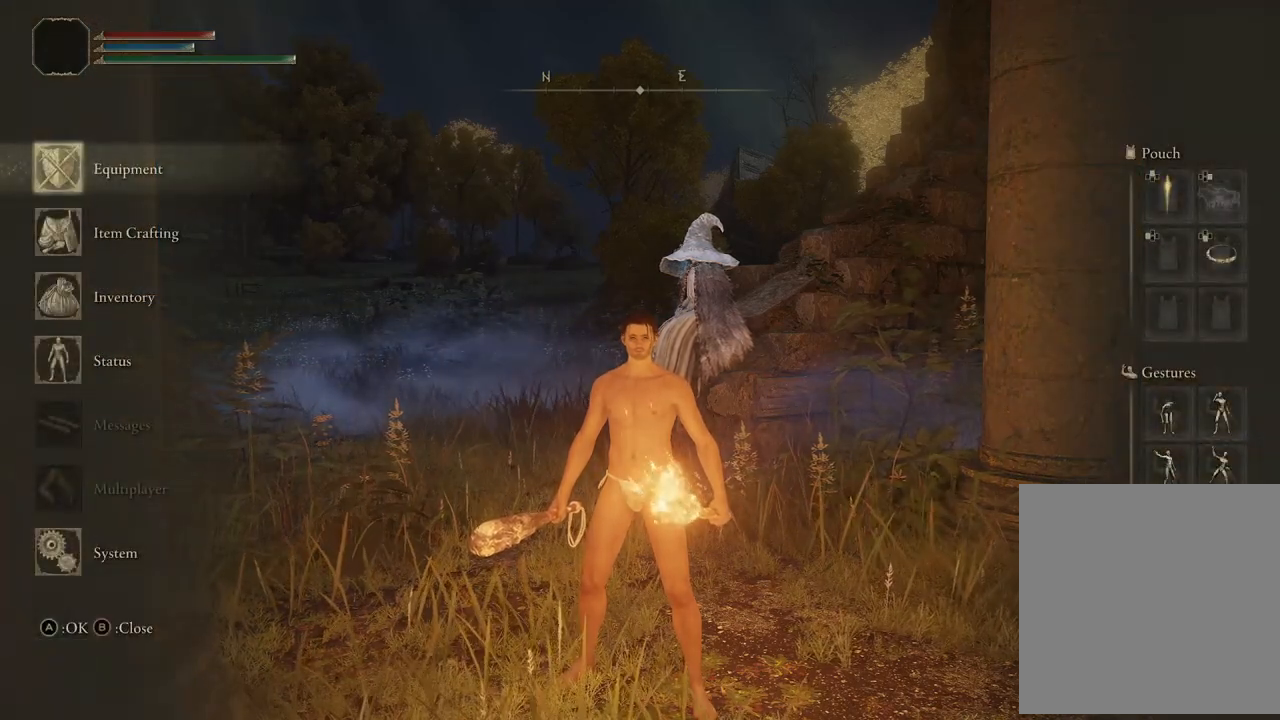
{"buttons": [], "left_stick": "center", "right_stick": "center", "events": []}
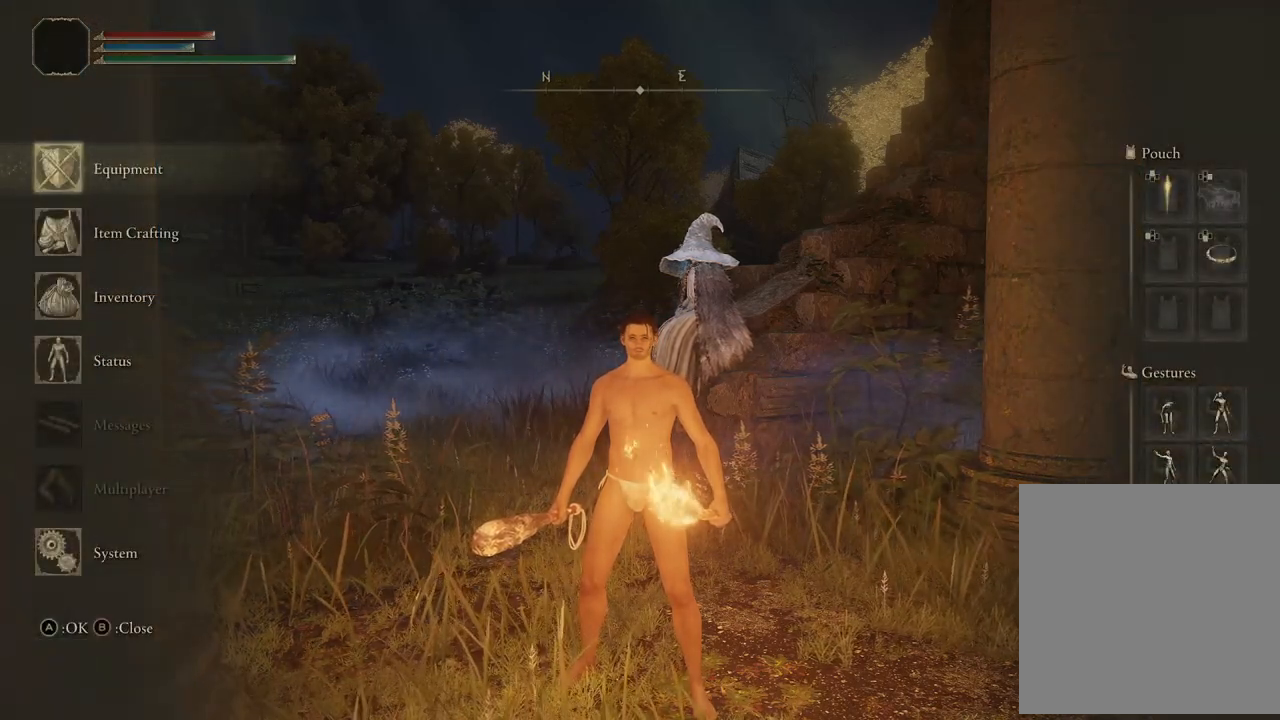
{"buttons": [], "left_stick": "center", "right_stick": "center", "events": []}
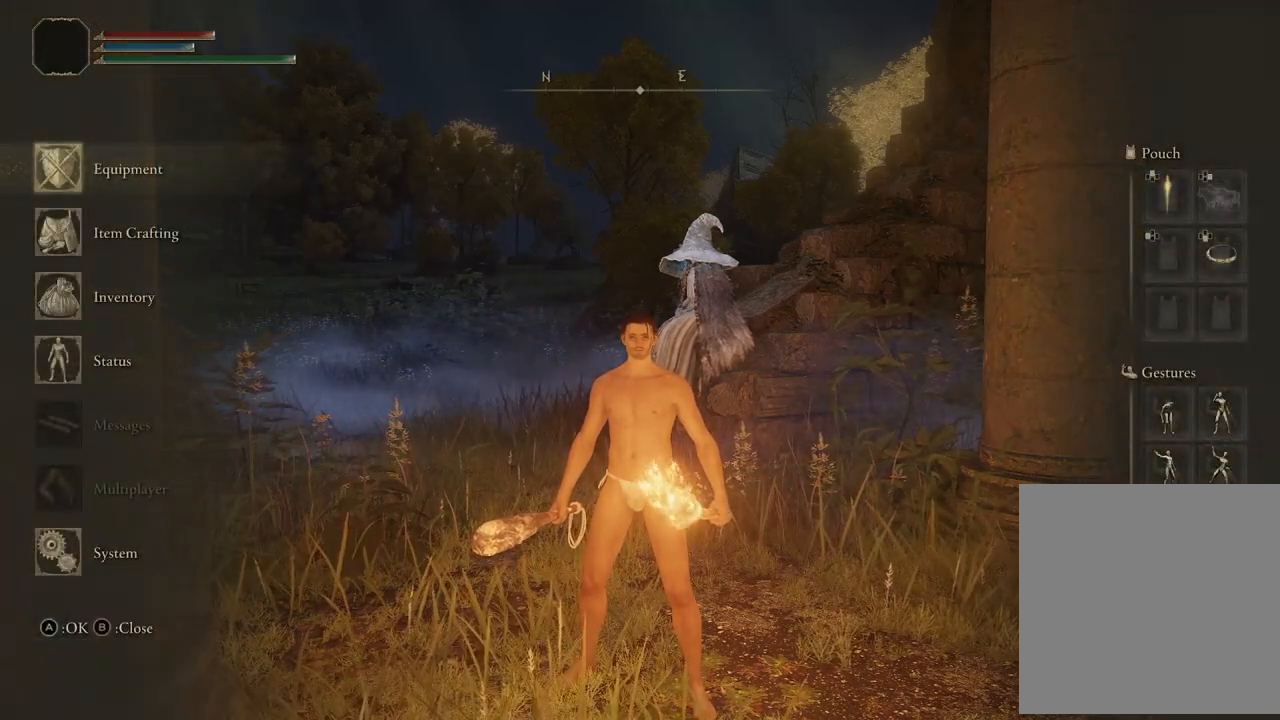
{"buttons": [], "left_stick": "center", "right_stick": "center", "events": [[233, "A", "down"], [467, "A", "up"]]}
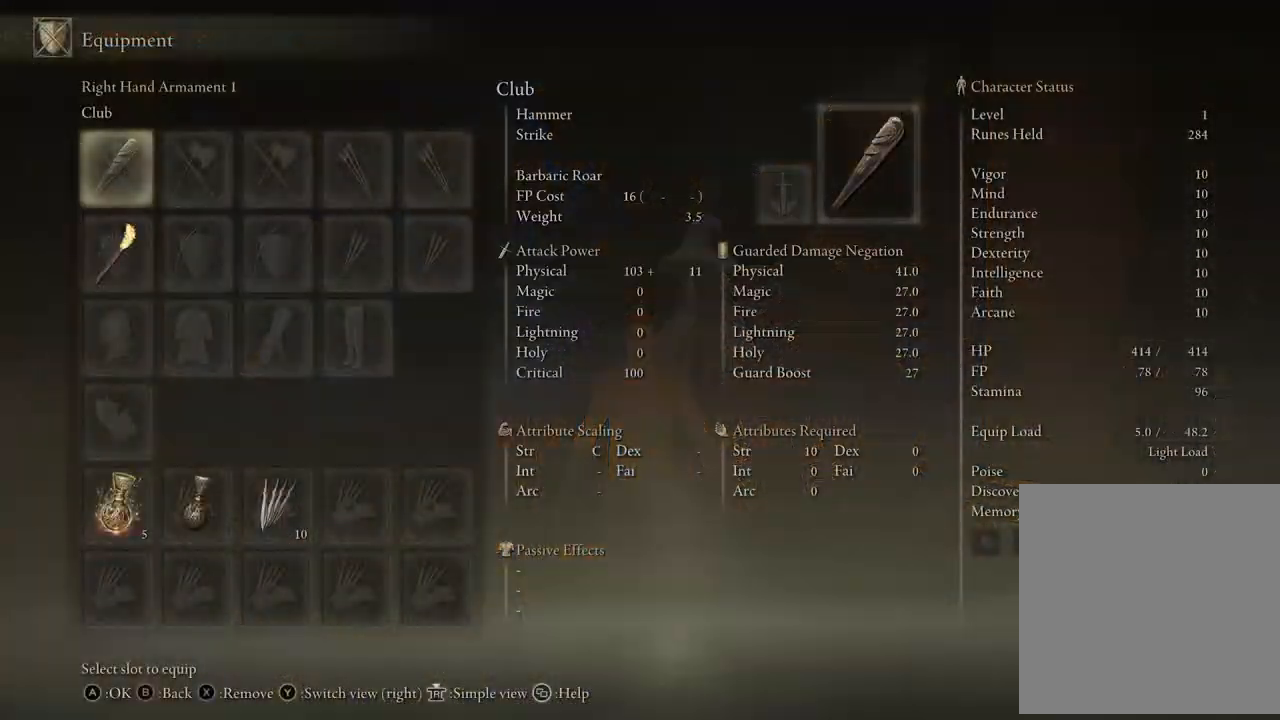
{"buttons": [], "left_stick": "center", "right_stick": "center", "events": [[400, "DPAD_DOWN", "down"], [500, "DPAD_DOWN", "up"]]}
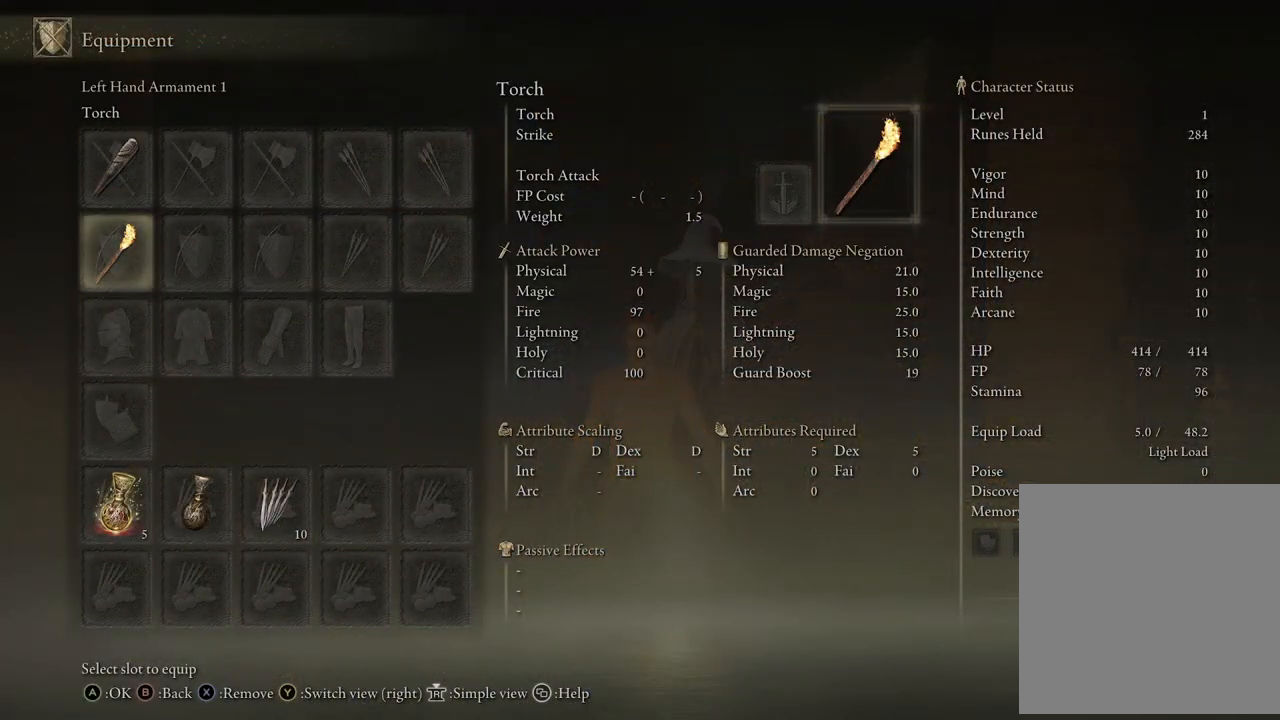
{"buttons": ["DPAD_DOWN"], "left_stick": "center", "right_stick": "center", "events": [[233, "DPAD_DOWN", "down"], [350, "DPAD_DOWN", "up"], [450, "DPAD_DOWN", "down"]]}
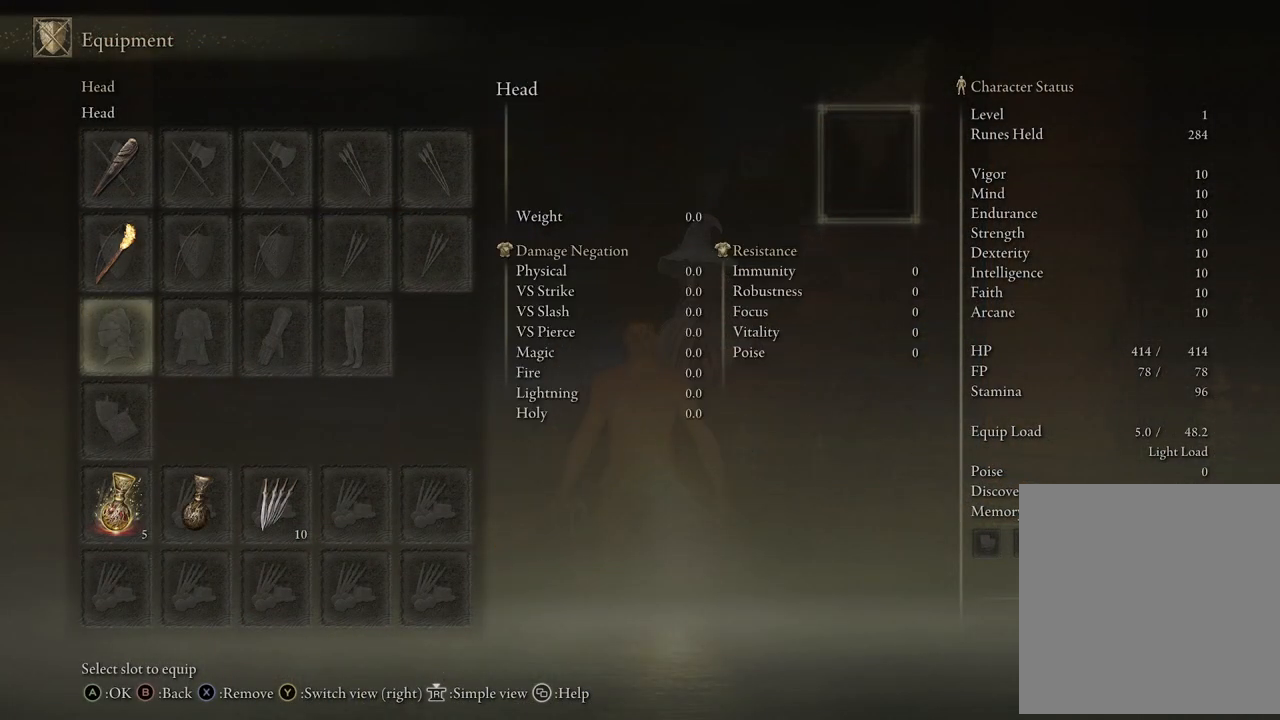
{"buttons": ["DPAD_RIGHT"], "left_stick": "center", "right_stick": "center", "events": [[50, "DPAD_DOWN", "up"], [183, "DPAD_DOWN", "down"], [283, "DPAD_DOWN", "up"], [500, "DPAD_RIGHT", "down"]]}
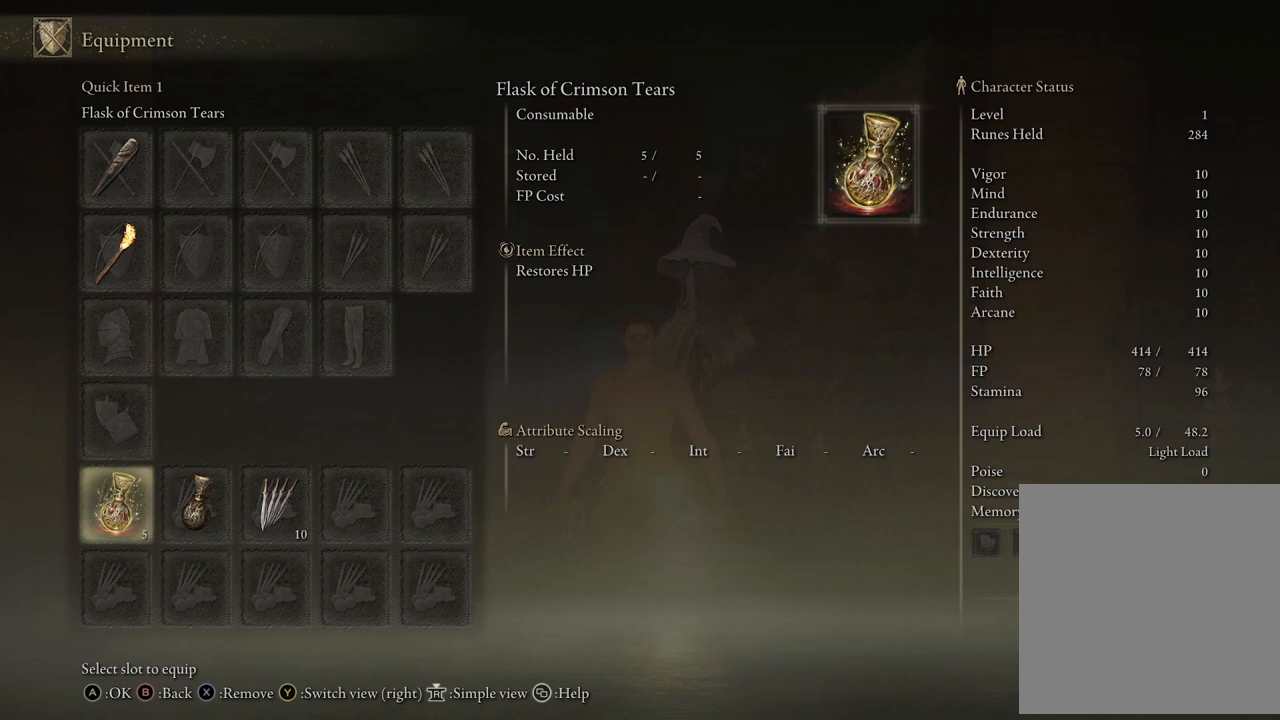
{"buttons": [], "left_stick": "center", "right_stick": "center", "events": [[100, "DPAD_RIGHT", "up"], [217, "DPAD_RIGHT", "down"], [317, "DPAD_RIGHT", "up"], [400, "DPAD_RIGHT", "down"], [500, "DPAD_RIGHT", "up"]]}
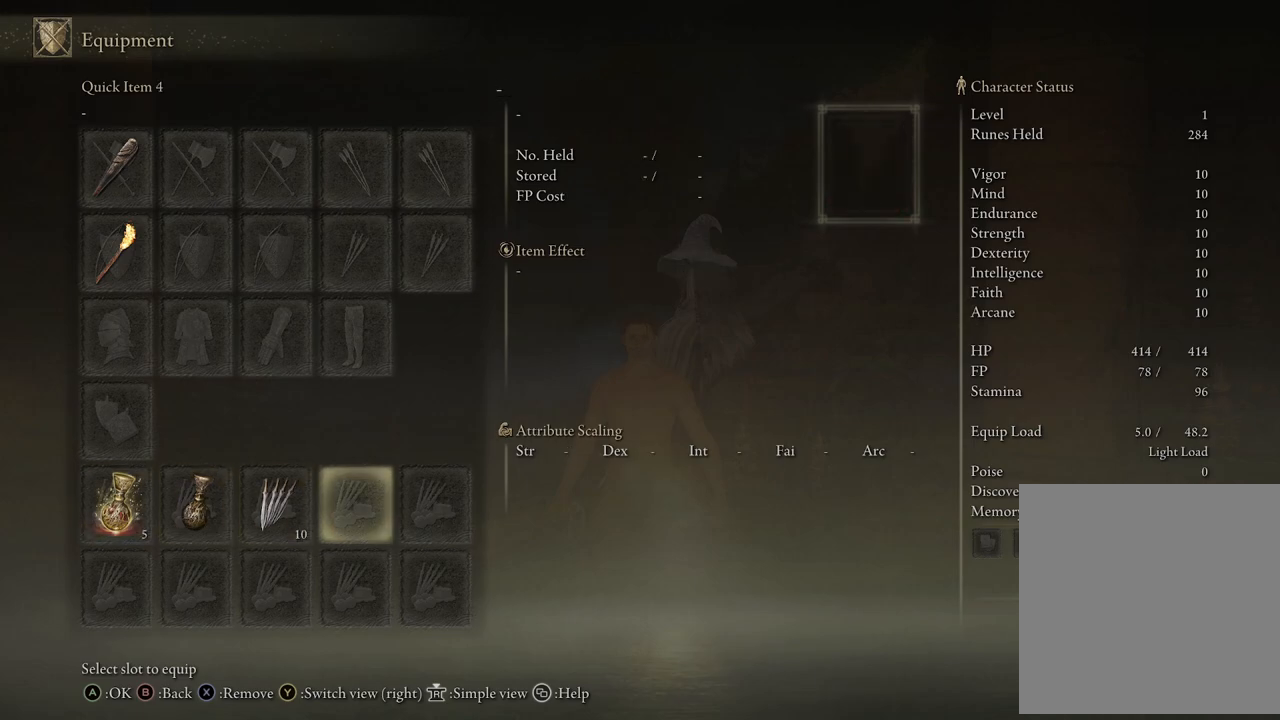
{"buttons": [], "left_stick": "center", "right_stick": "center", "events": []}
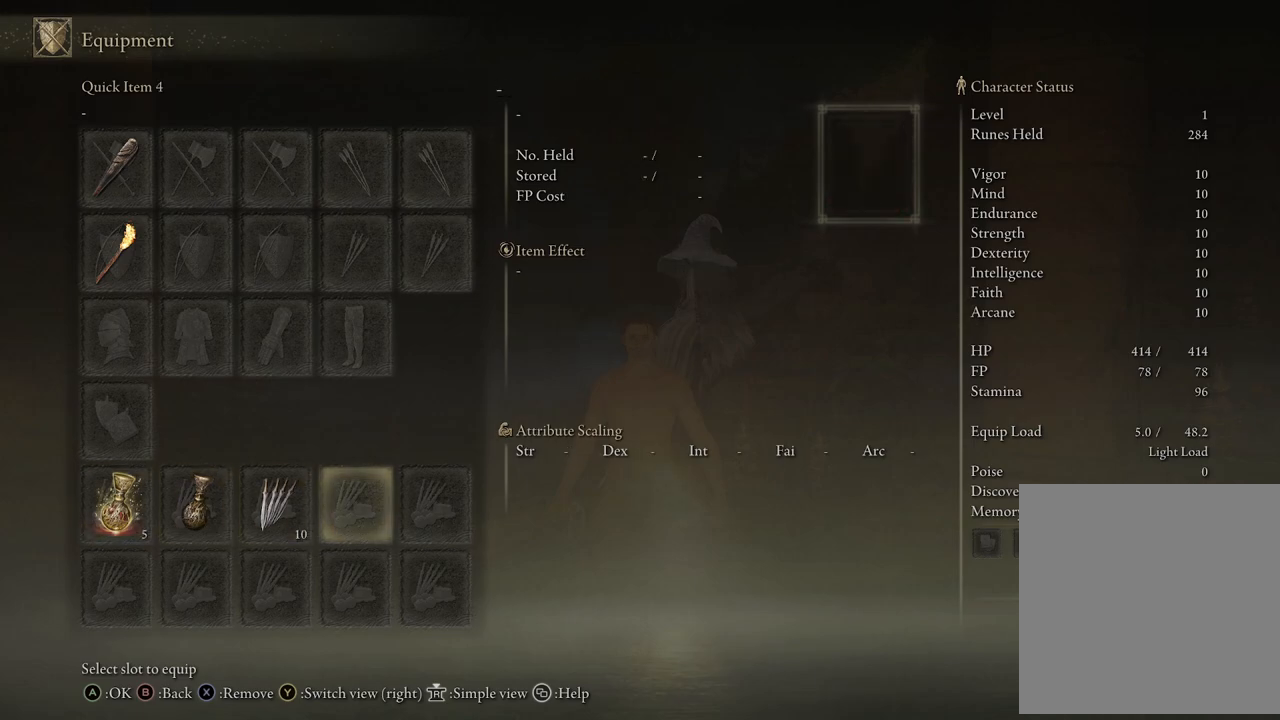
{"buttons": [], "left_stick": "center", "right_stick": "center", "events": []}
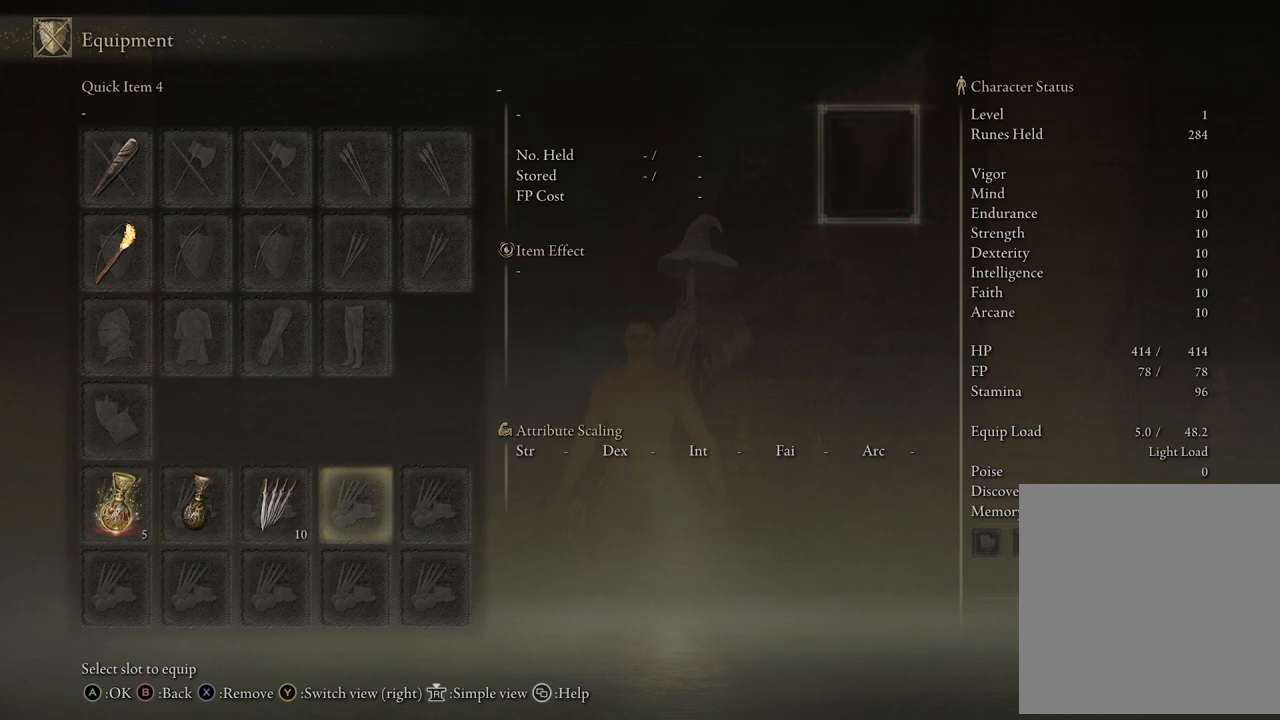
{"buttons": [], "left_stick": "center", "right_stick": "center", "events": []}
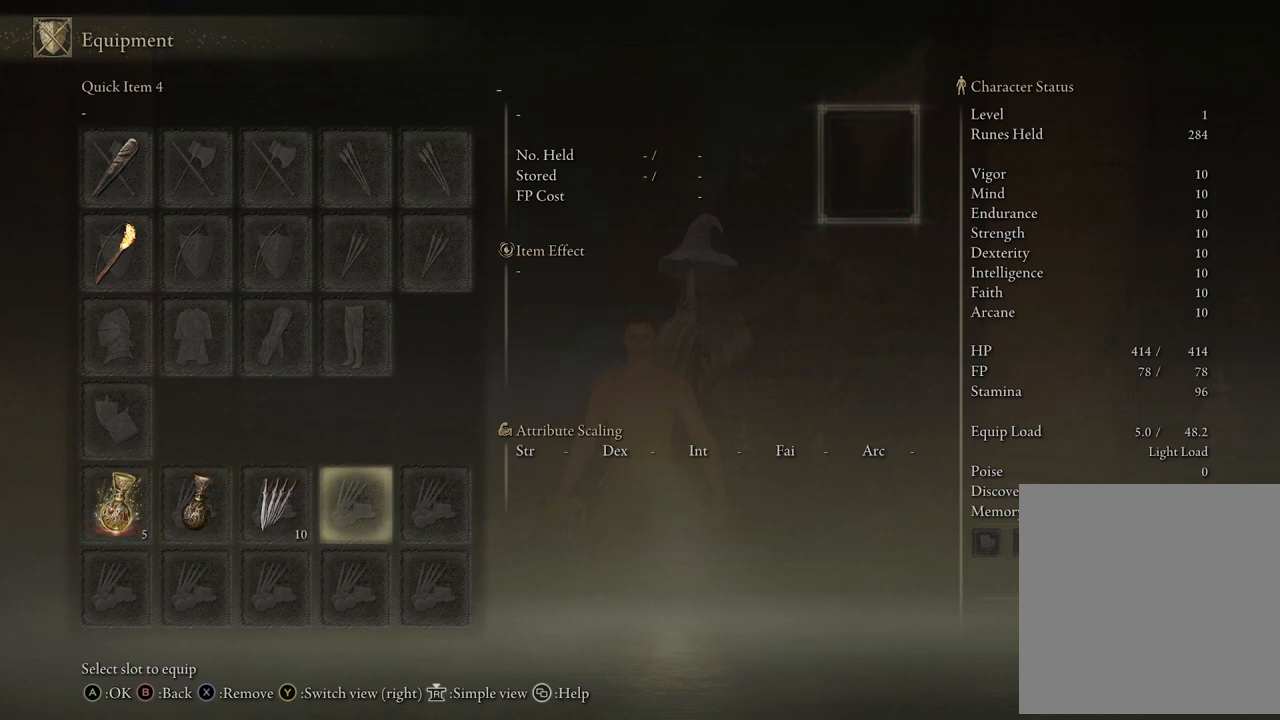
{"buttons": [], "left_stick": "center", "right_stick": "center", "events": [[167, "Y", "down"], [367, "Y", "up"]]}
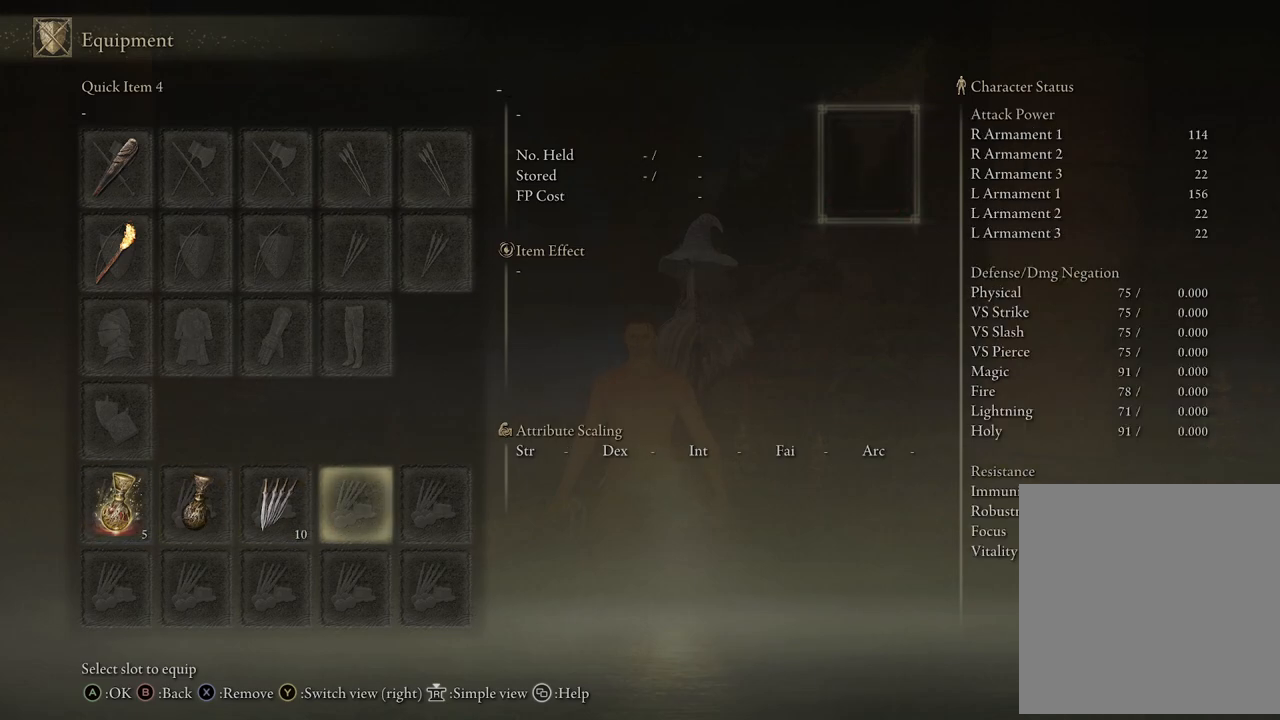
{"buttons": [], "left_stick": "center", "right_stick": "center", "events": []}
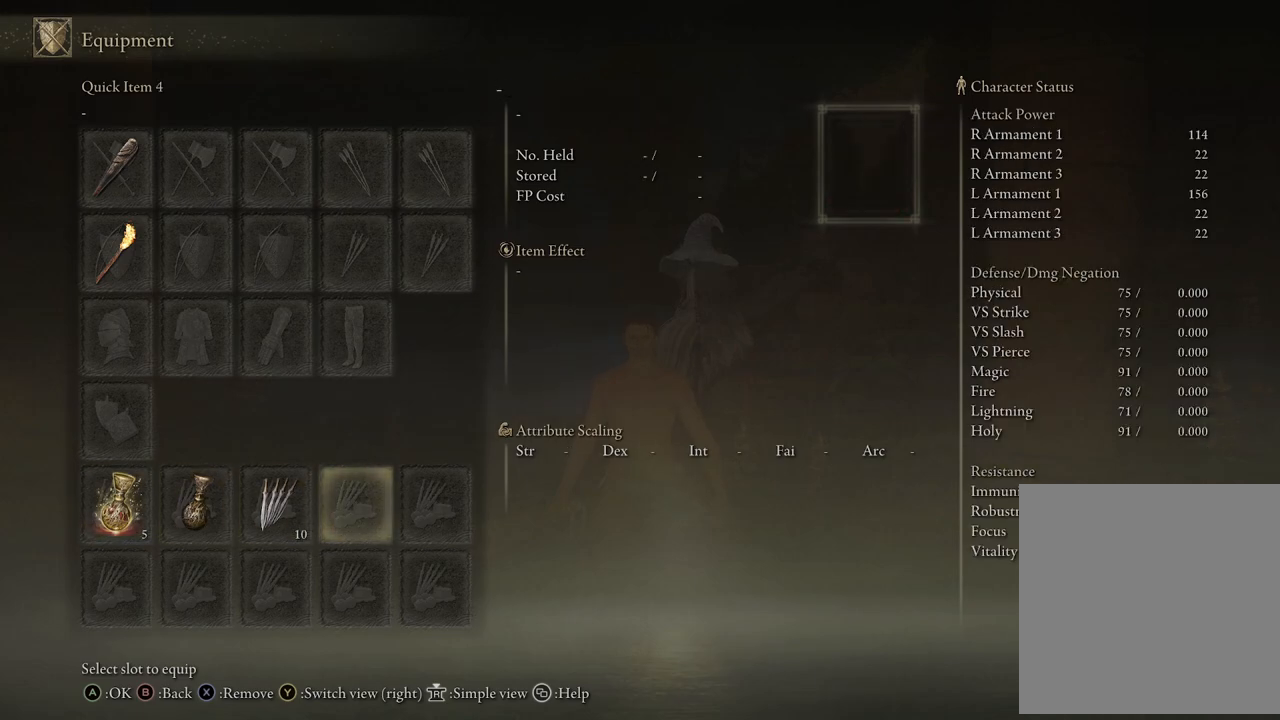
{"buttons": [], "left_stick": "center", "right_stick": "center", "events": []}
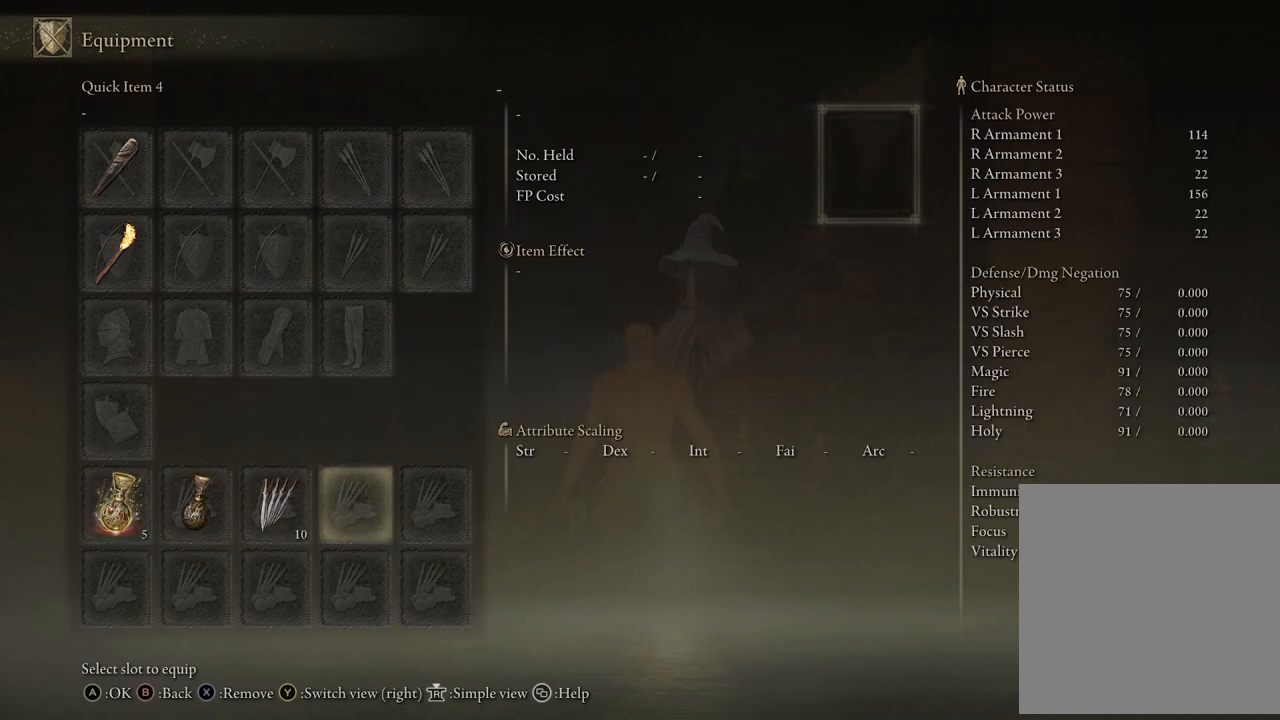
{"buttons": [], "left_stick": "center", "right_stick": "center", "events": []}
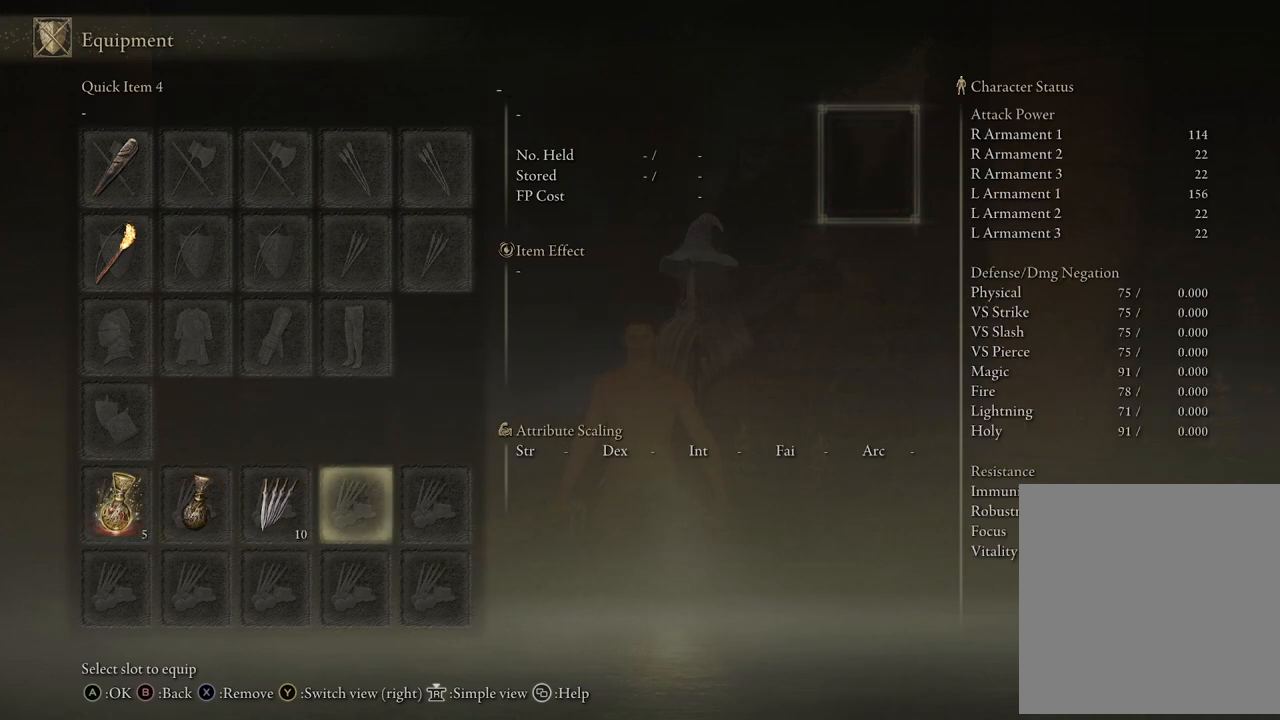
{"buttons": [], "left_stick": "center", "right_stick": "center", "events": [[200, "A", "down"], [333, "A", "up"]]}
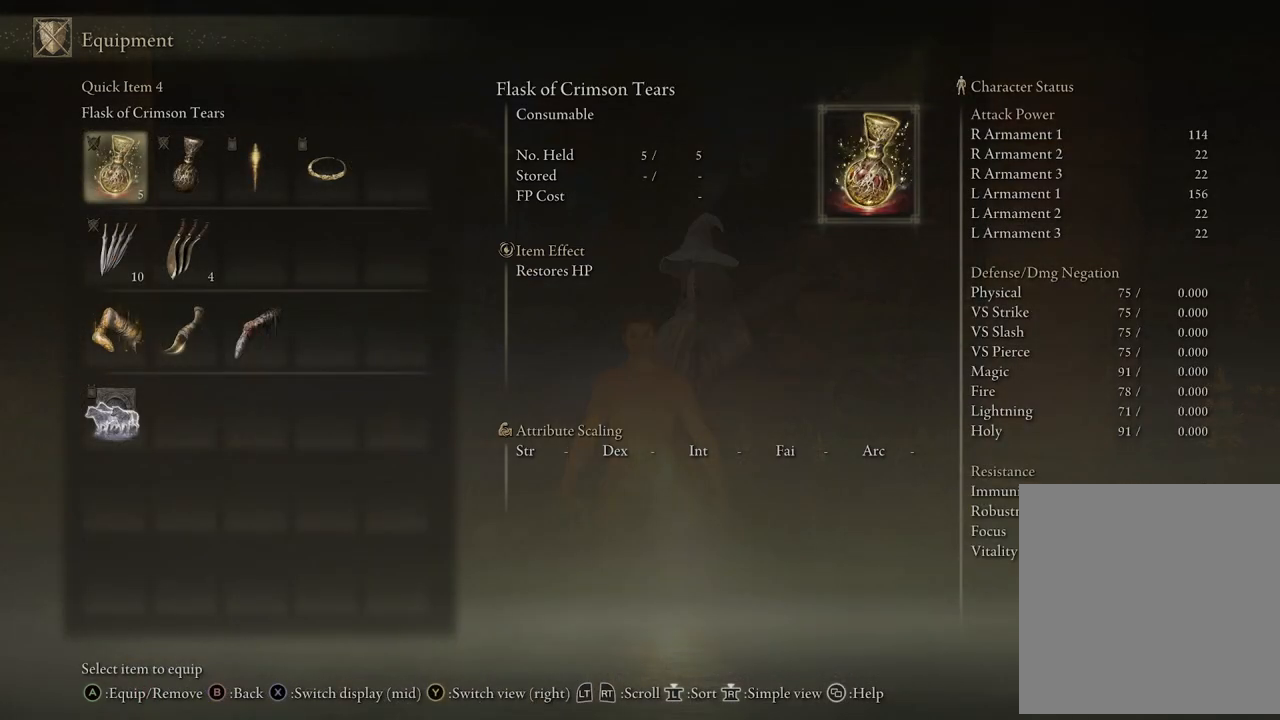
{"buttons": [], "left_stick": "center", "right_stick": "center", "events": []}
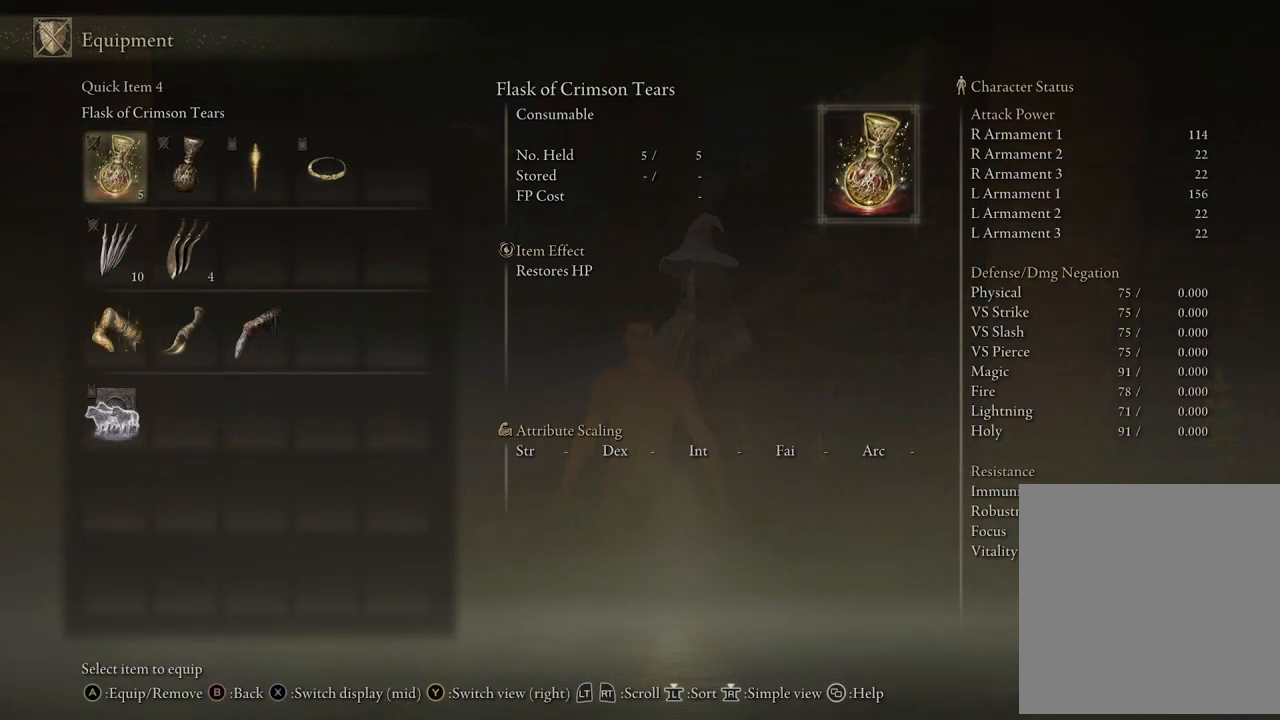
{"buttons": [], "left_stick": "center", "right_stick": "center", "events": [[50, "DPAD_DOWN", "down"], [200, "DPAD_DOWN", "up"], [383, "DPAD_DOWN", "down"], [500, "DPAD_DOWN", "up"]]}
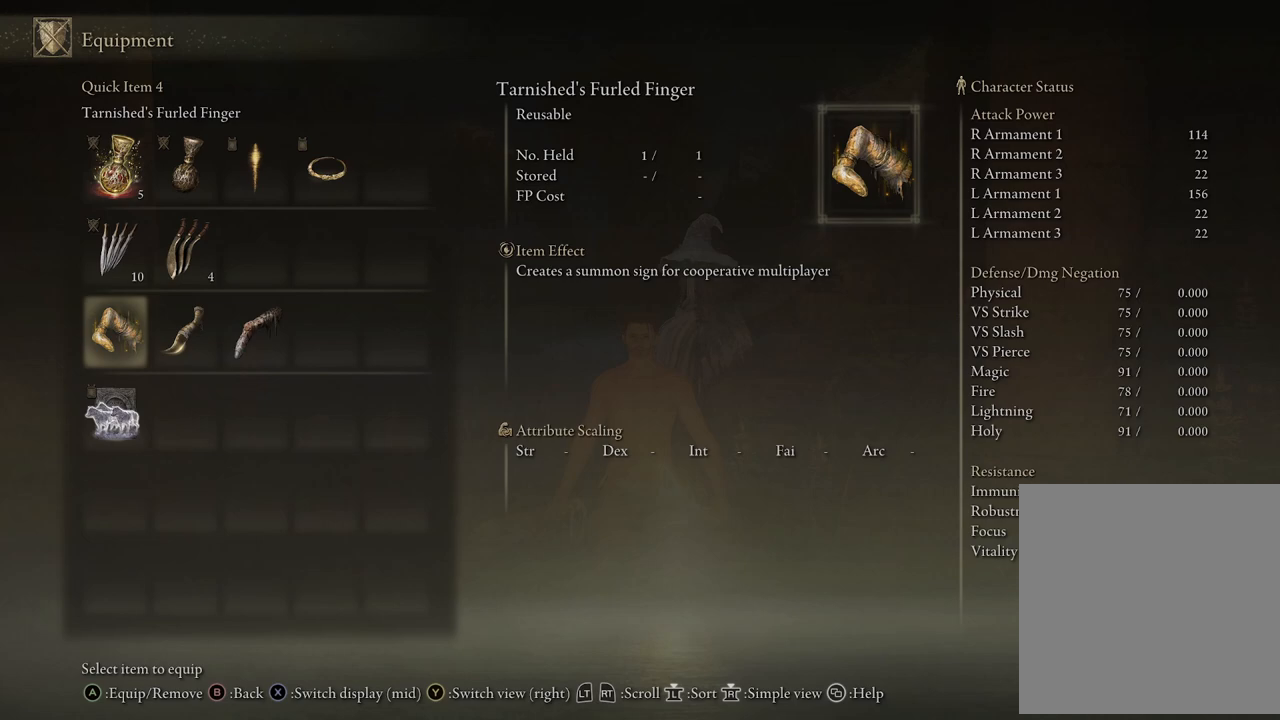
{"buttons": [], "left_stick": "center", "right_stick": "center", "events": [[133, "DPAD_DOWN", "down"], [200, "DPAD_DOWN", "up"]]}
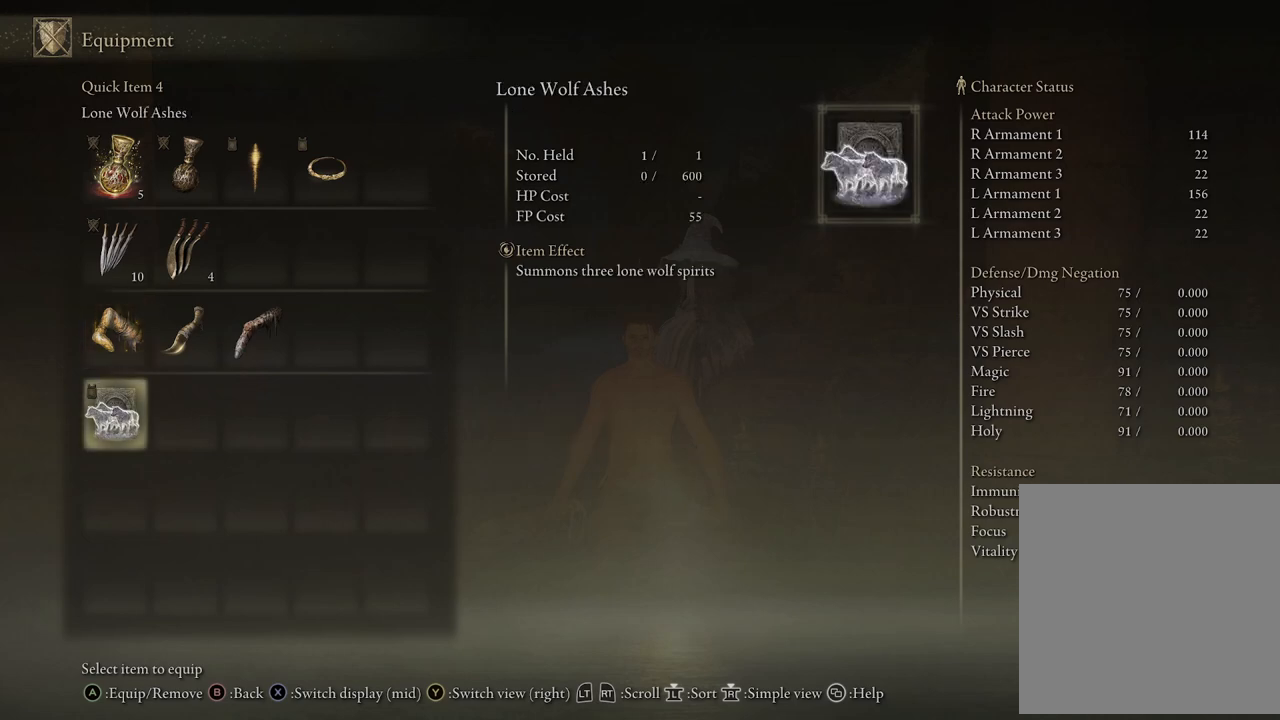
{"buttons": [], "left_stick": "center", "right_stick": "center", "events": []}